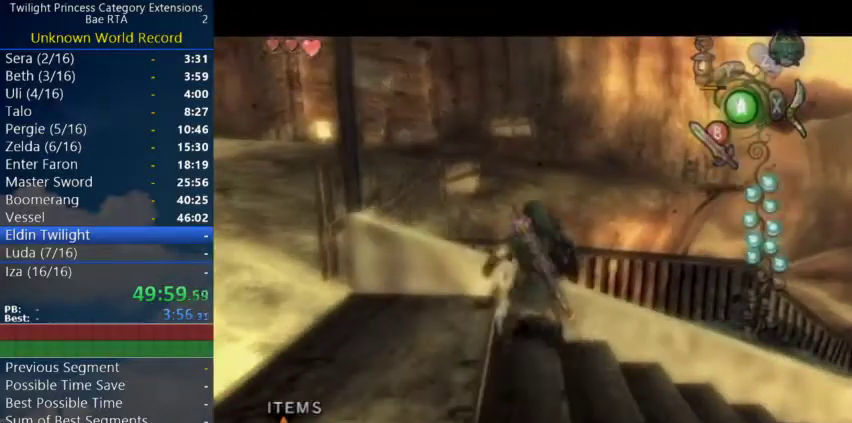
Gameplay with a controller (Nintendo layout); each line is a JSON object with the inputs held at the frame after it. "events" lists button and stick changes between this image and that frame as [ms after this image, input, new state], when the widget could be followed in between. Not read: R2 R3 left_stick right_stick.
{"buttons": ["X", "L1"], "events": []}
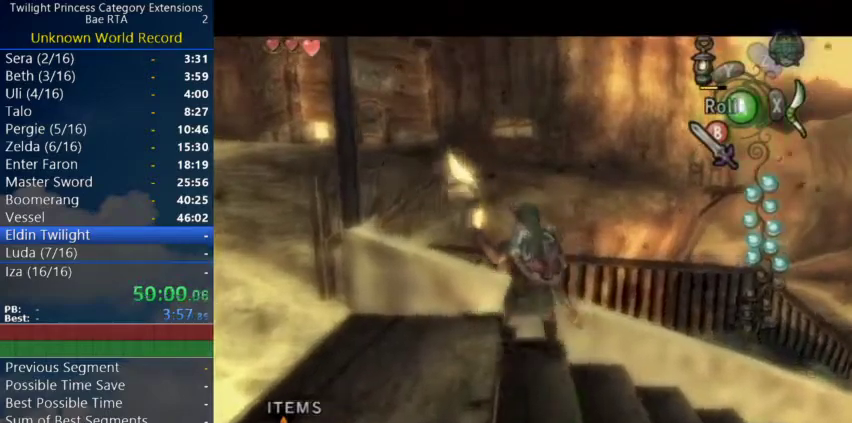
{"buttons": ["X"], "events": [[33, "L1", "up"]]}
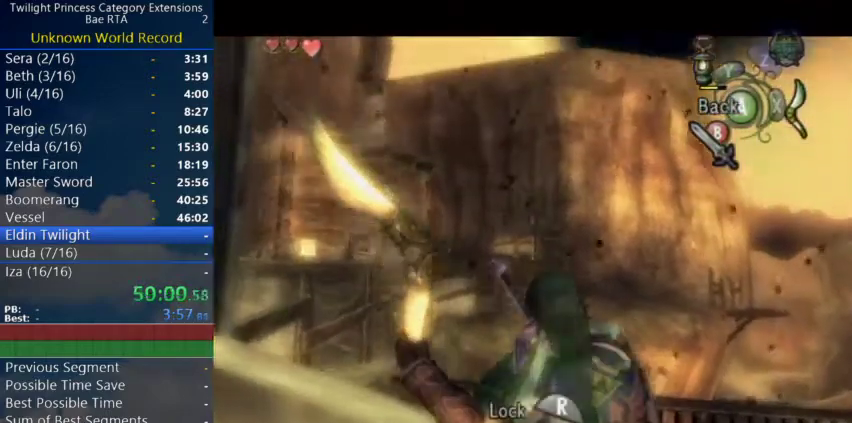
{"buttons": ["X"], "events": []}
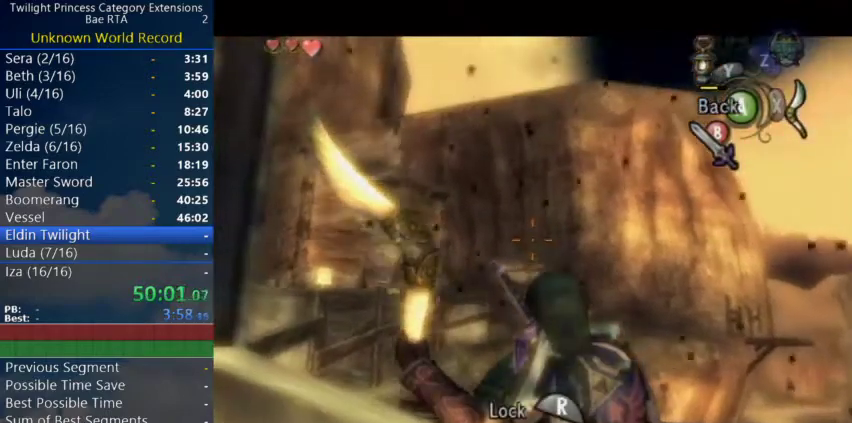
{"buttons": ["X", "R1"], "events": [[167, "R1", "down"], [267, "R1", "up"], [467, "R1", "down"]]}
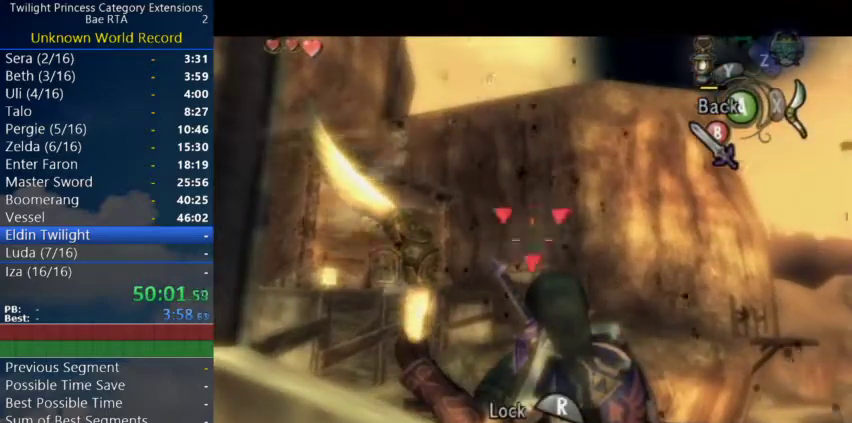
{"buttons": [], "events": [[67, "R1", "up"], [100, "X", "up"], [300, "B", "down"], [367, "B", "up"]]}